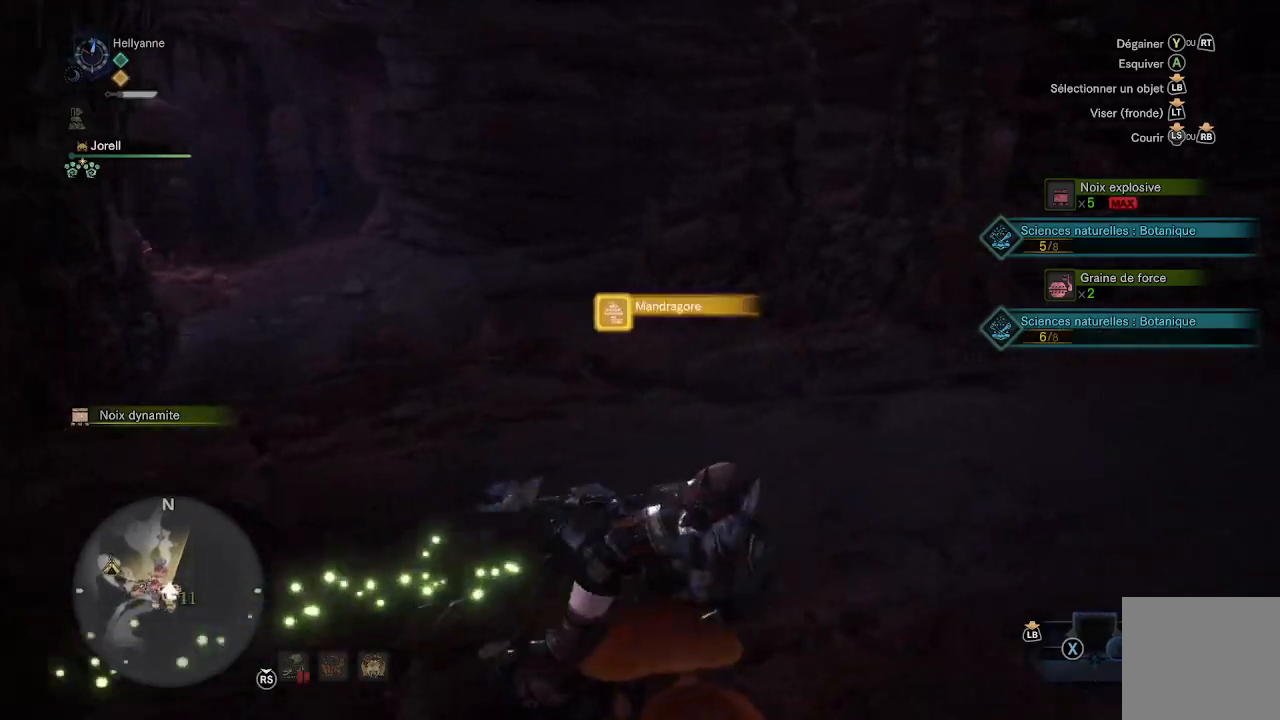
Gameplay with a controller (Xbox layout); each line is a JSON object with the inputs held at the frame after it. "events" lists button and stick changes between this image and that frame as [ms after this image, input, new state], when the widget could be followed in between.
{"buttons": [], "left_stick": "up", "right_stick": "center", "events": [[33, "B", "up"], [50, "B", "down"], [150, "B", "up"], [217, "B", "down"], [217, "left_stick", "left"], [267, "B", "up"], [317, "left_stick", "up-left"], [333, "B", "down"], [417, "B", "up"], [483, "left_stick", "up"]]}
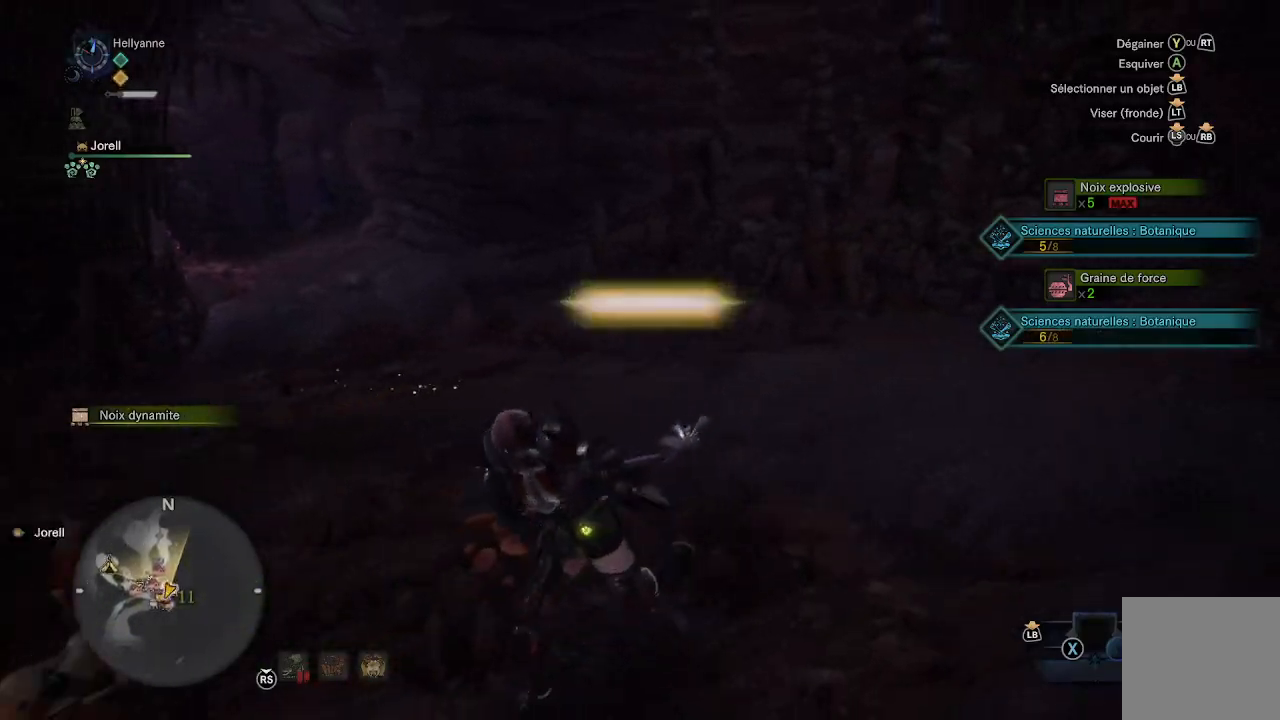
{"buttons": [], "left_stick": "up", "right_stick": "center", "events": [[133, "right_stick", "left"], [267, "right_stick", "up"], [333, "right_stick", "up-right"], [433, "right_stick", "center"]]}
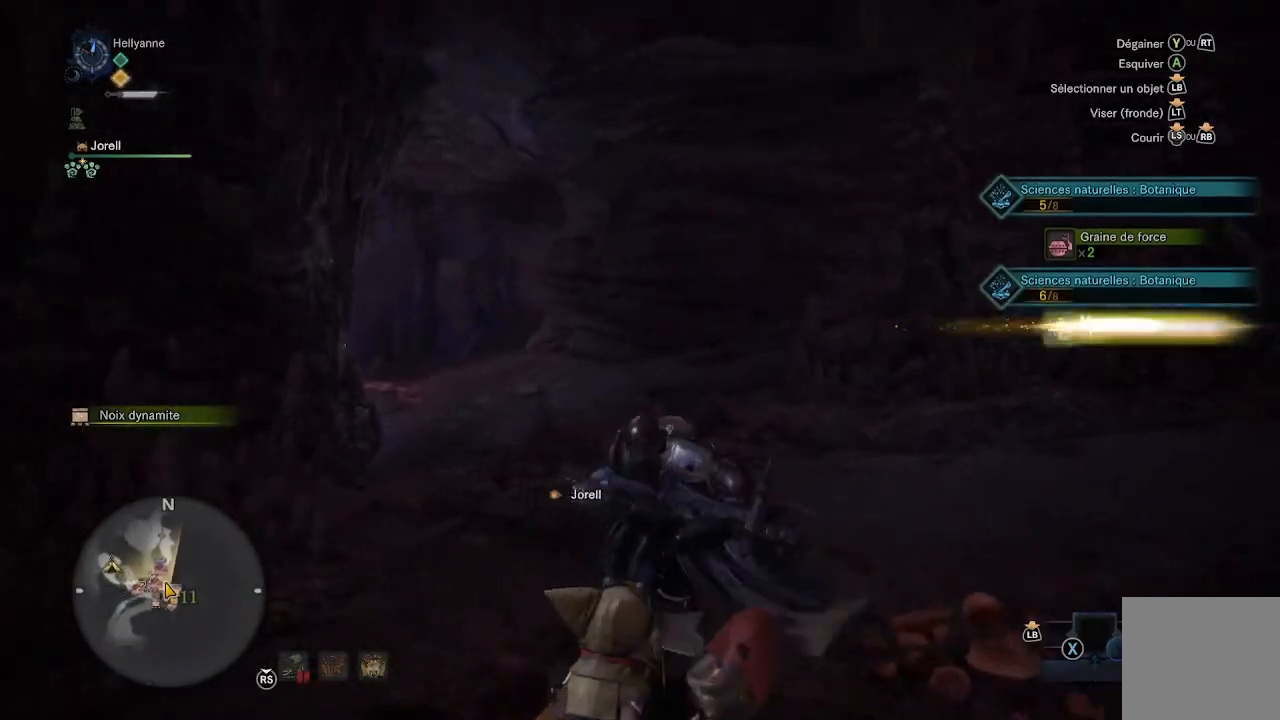
{"buttons": [], "left_stick": "up", "right_stick": "center", "events": [[233, "right_stick", "left"], [450, "right_stick", "center"]]}
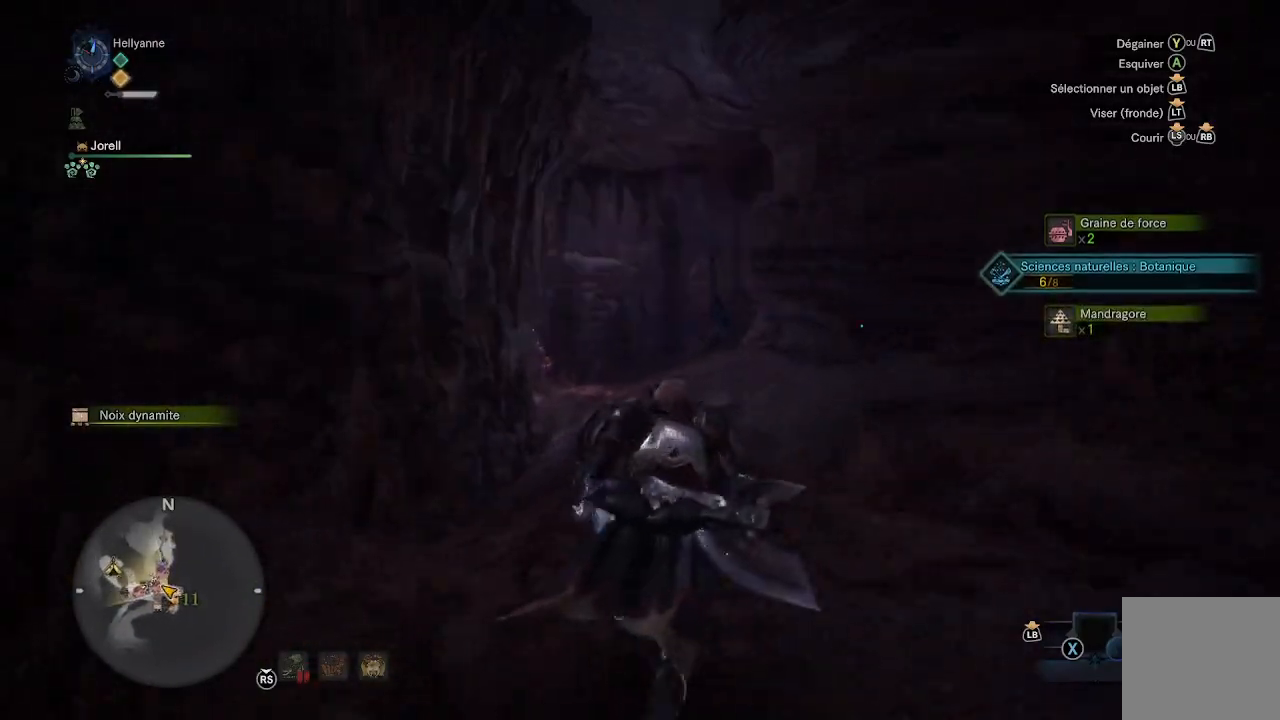
{"buttons": [], "left_stick": "up", "right_stick": "center", "events": [[117, "right_stick", "down-left"], [233, "right_stick", "center"]]}
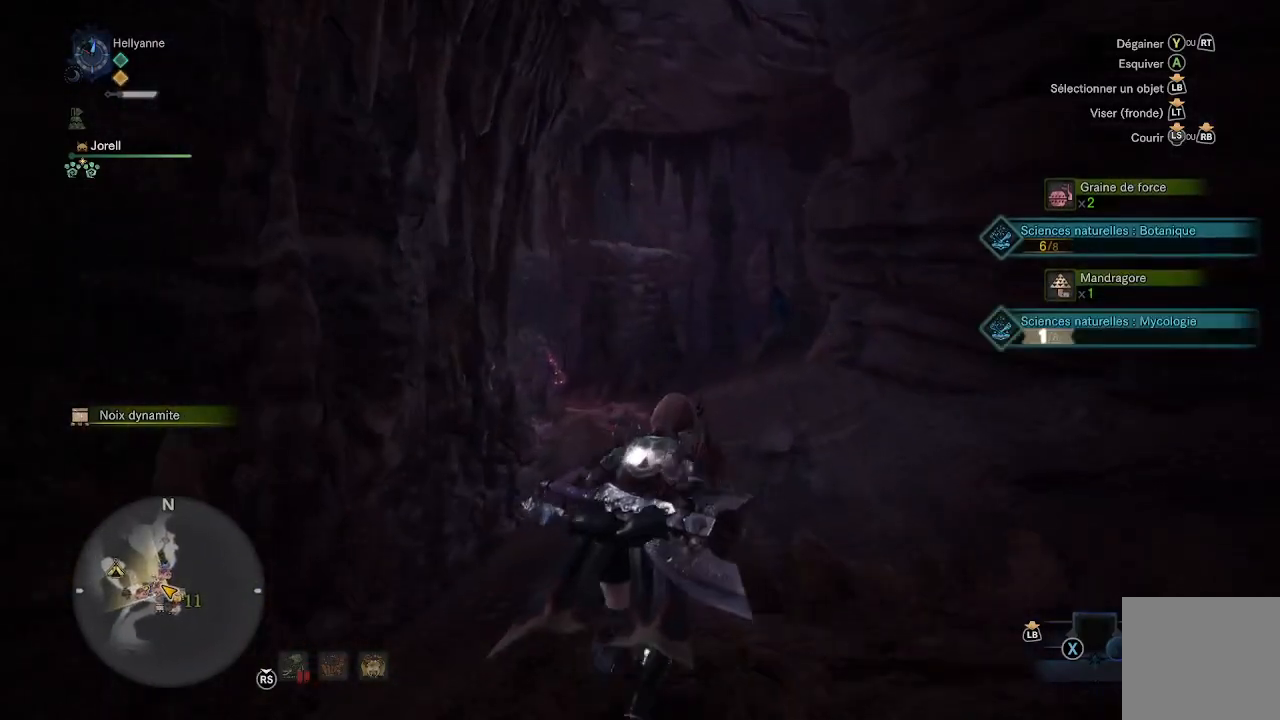
{"buttons": [], "left_stick": "up", "right_stick": "down-left", "events": [[67, "right_stick", "down-left"], [233, "right_stick", "center"], [400, "right_stick", "down-left"]]}
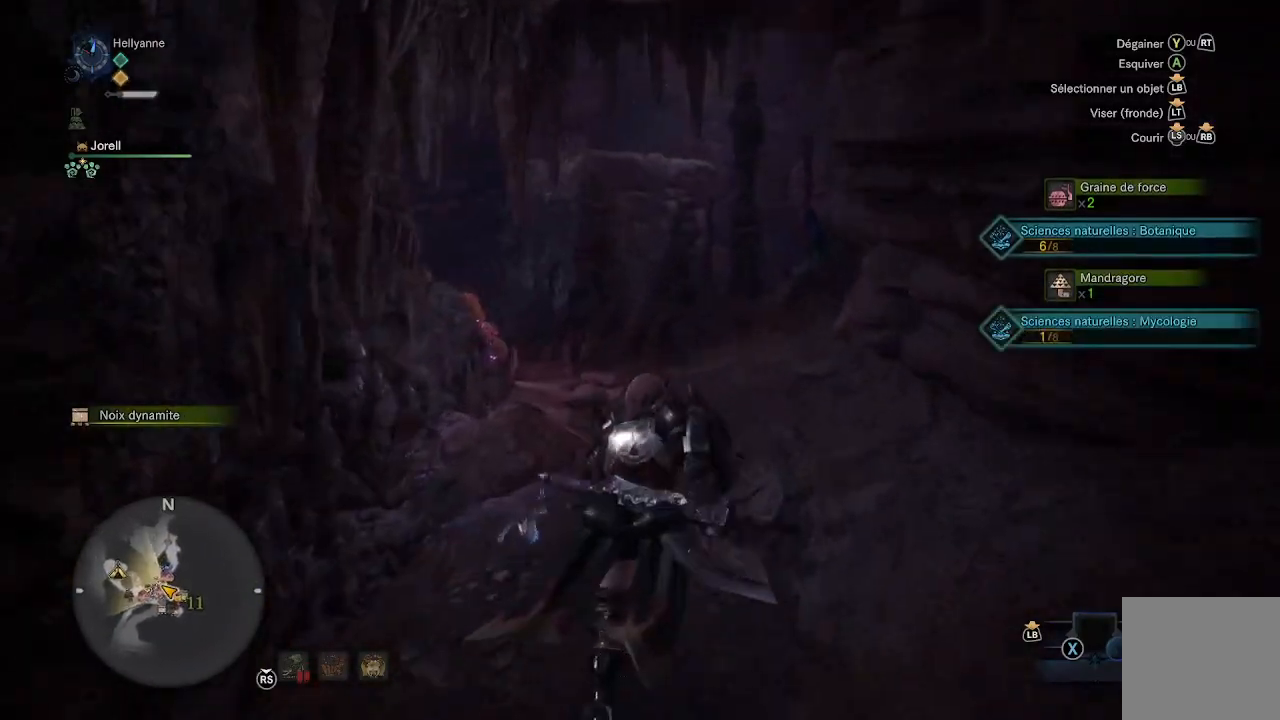
{"buttons": [], "left_stick": "up", "right_stick": "center", "events": [[133, "right_stick", "center"], [267, "right_stick", "down-left"], [467, "right_stick", "center"]]}
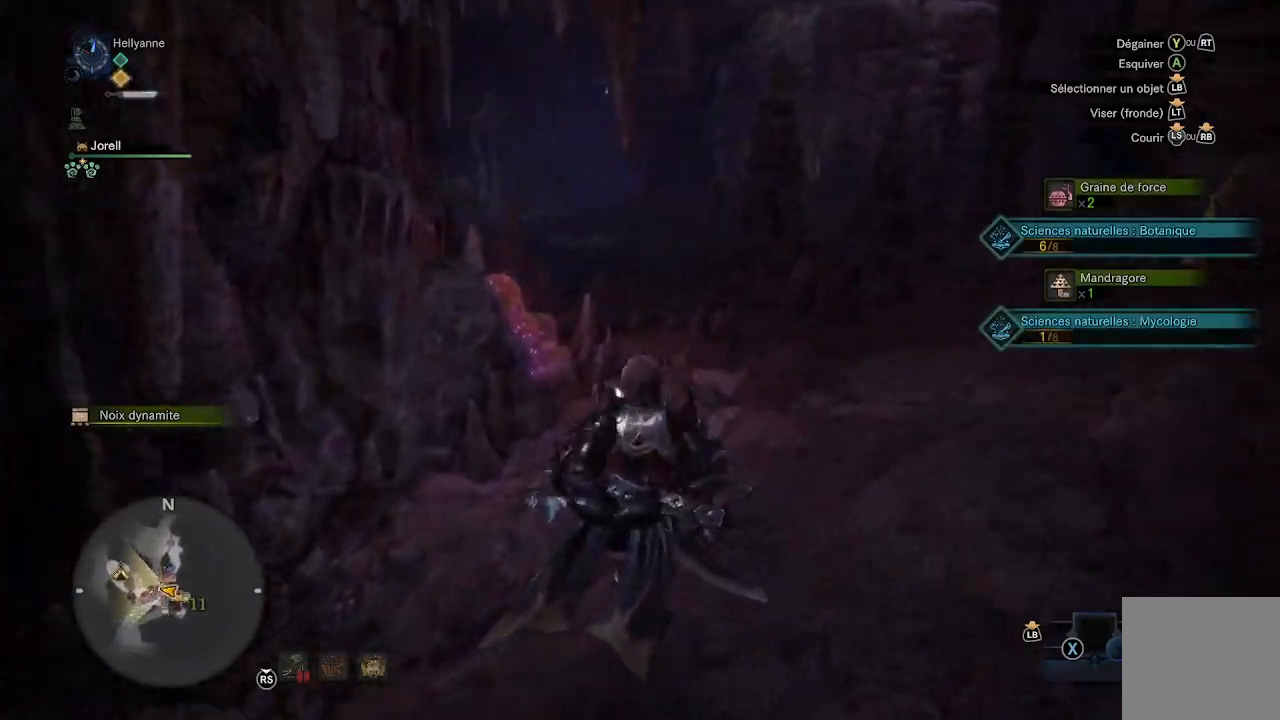
{"buttons": ["B"], "left_stick": "up-right", "right_stick": "center", "events": [[200, "B", "down"], [250, "B", "up"], [333, "B", "down"], [400, "B", "up"], [450, "B", "down"], [500, "left_stick", "up-right"]]}
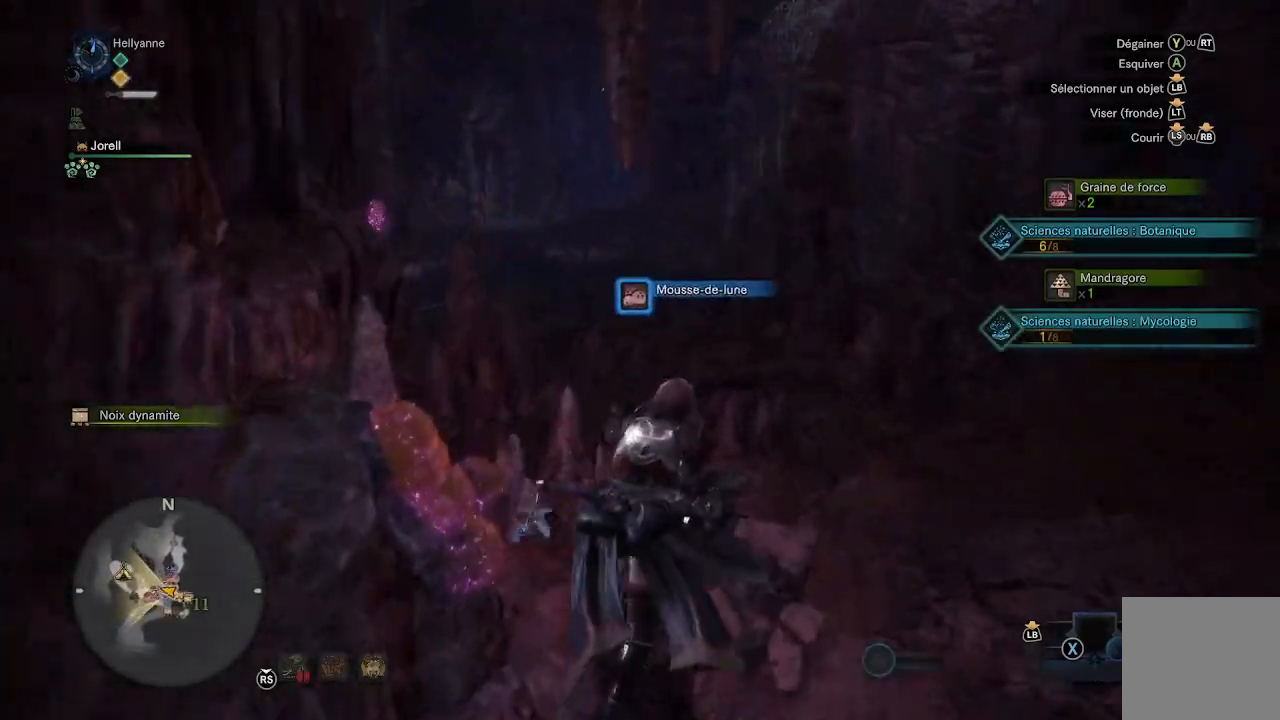
{"buttons": [], "left_stick": "up", "right_stick": "left", "events": [[33, "B", "up"], [133, "left_stick", "right"], [233, "right_stick", "up-right"], [317, "left_stick", "up"], [333, "right_stick", "center"], [433, "right_stick", "left"]]}
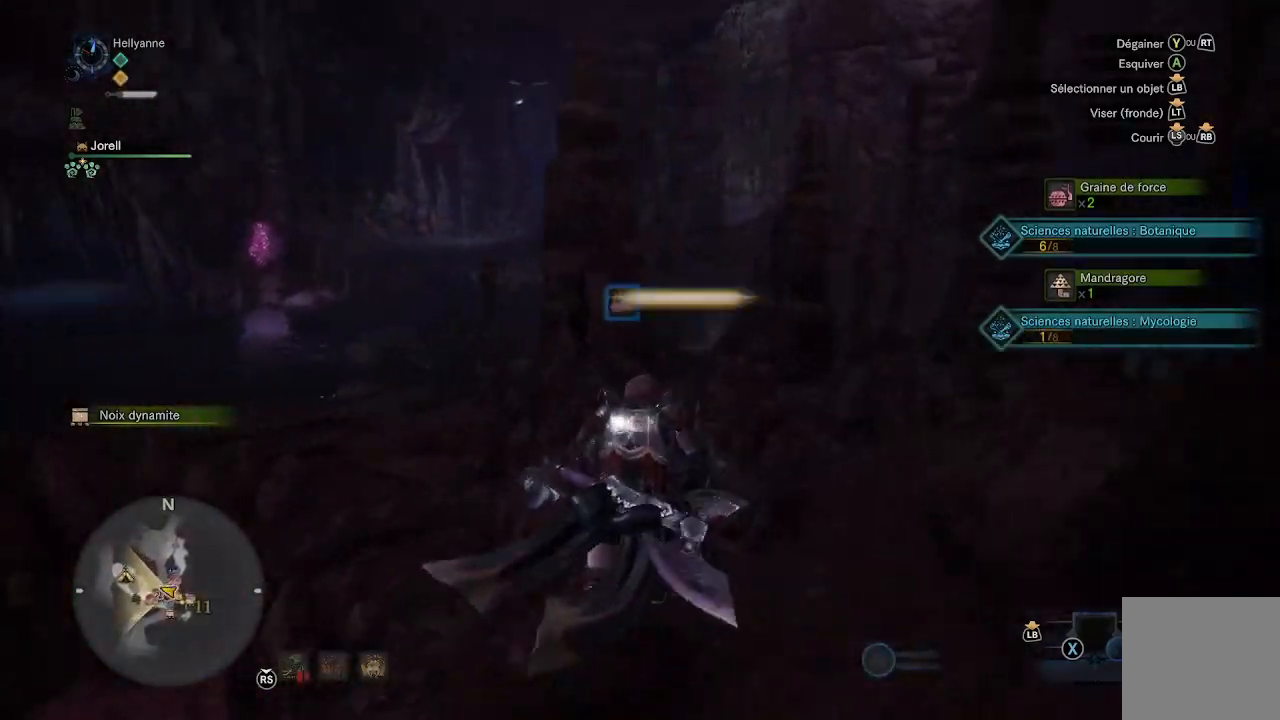
{"buttons": [], "left_stick": "up", "right_stick": "center", "events": [[133, "right_stick", "center"]]}
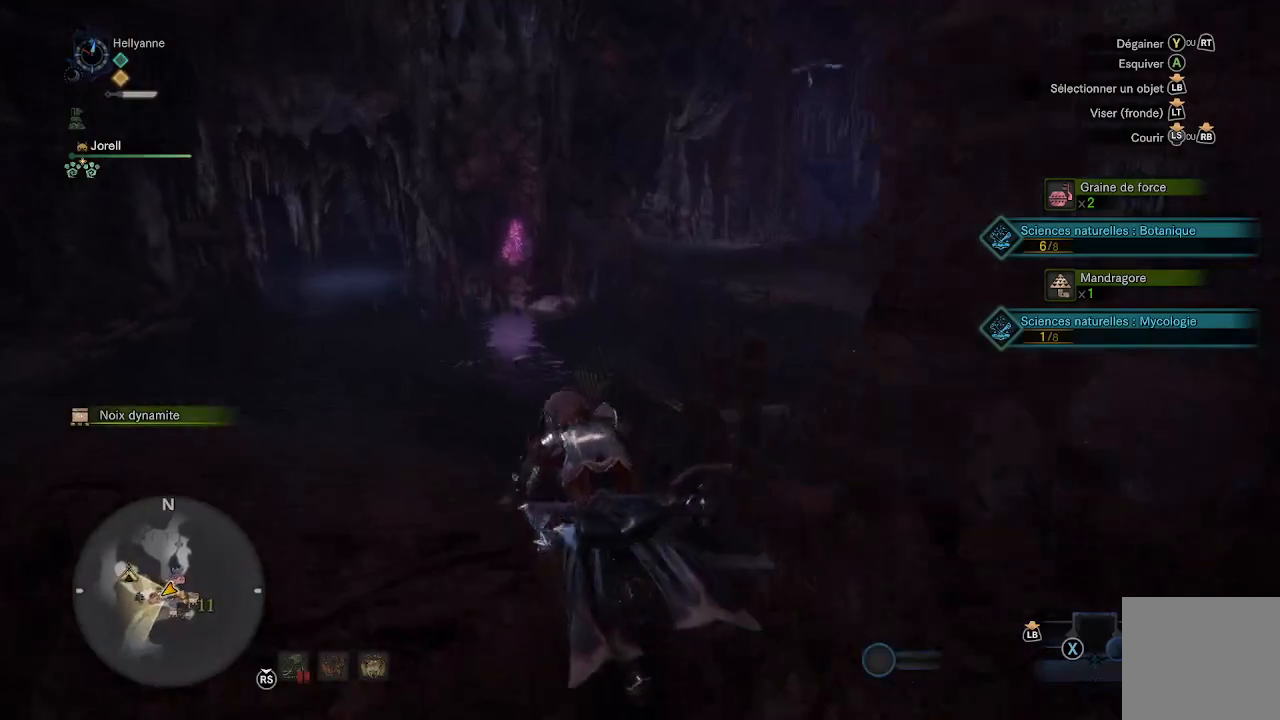
{"buttons": [], "left_stick": "up", "right_stick": "center", "events": [[267, "right_stick", "right"], [500, "right_stick", "center"]]}
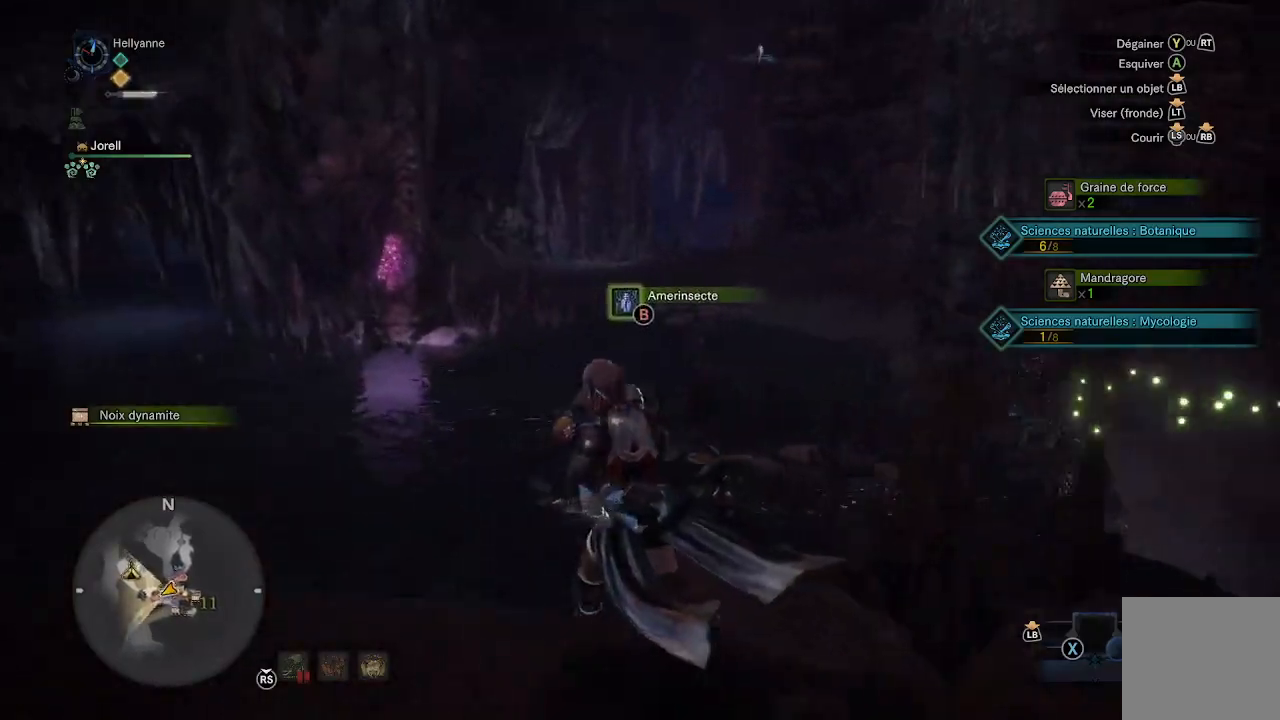
{"buttons": [], "left_stick": "up", "right_stick": "up-right", "events": [[233, "right_stick", "up-right"]]}
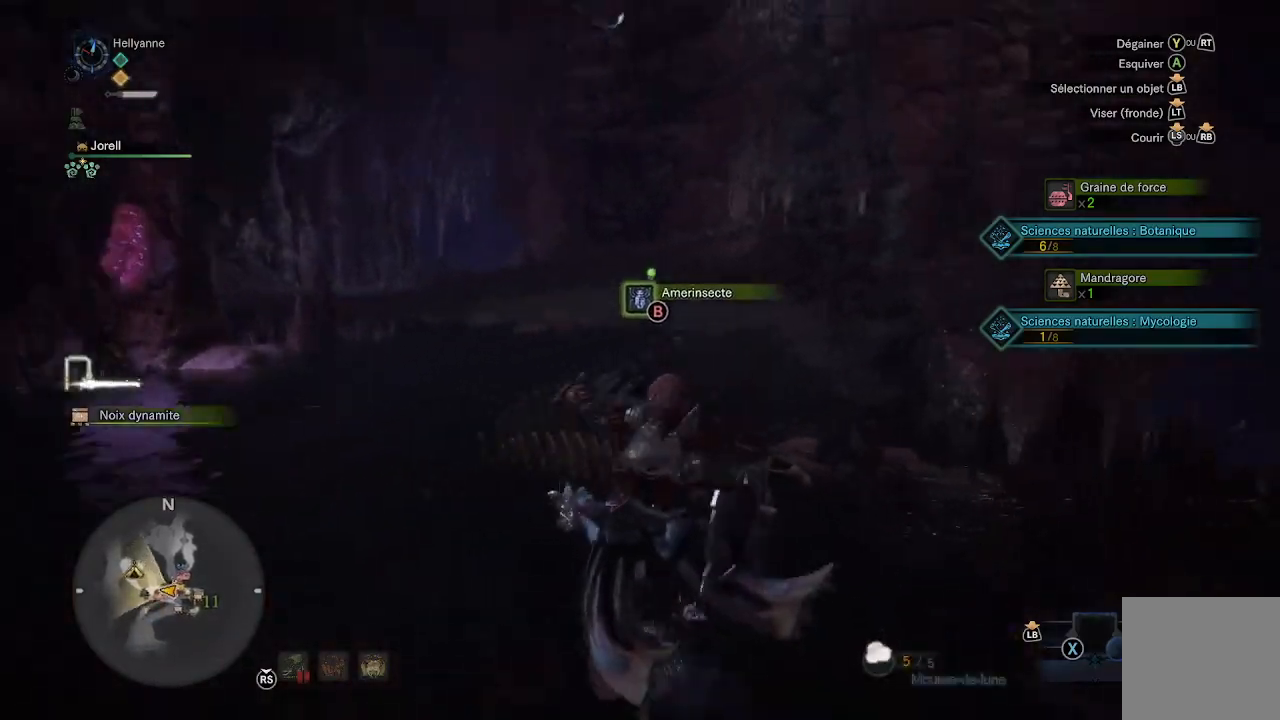
{"buttons": [], "left_stick": "up", "right_stick": "up", "events": [[17, "right_stick", "center"], [267, "right_stick", "up"]]}
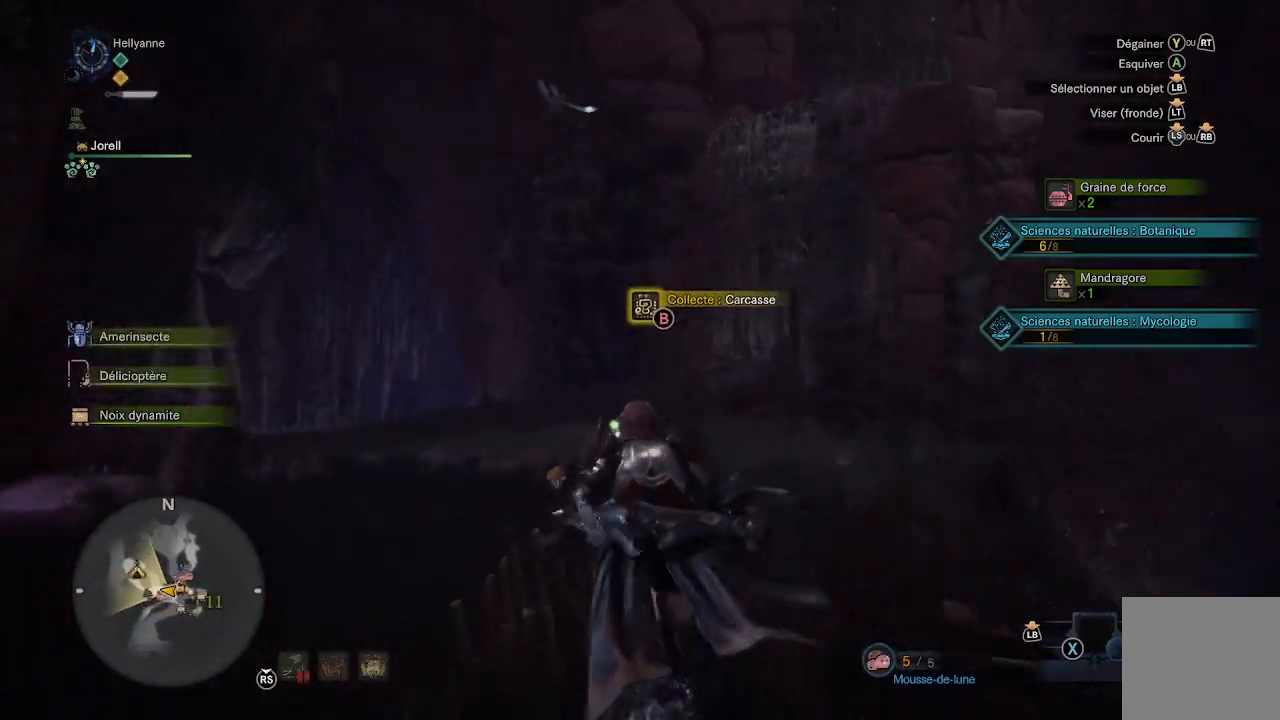
{"buttons": [], "left_stick": "up", "right_stick": "center", "events": [[33, "right_stick", "center"], [200, "right_stick", "up-right"], [500, "right_stick", "center"]]}
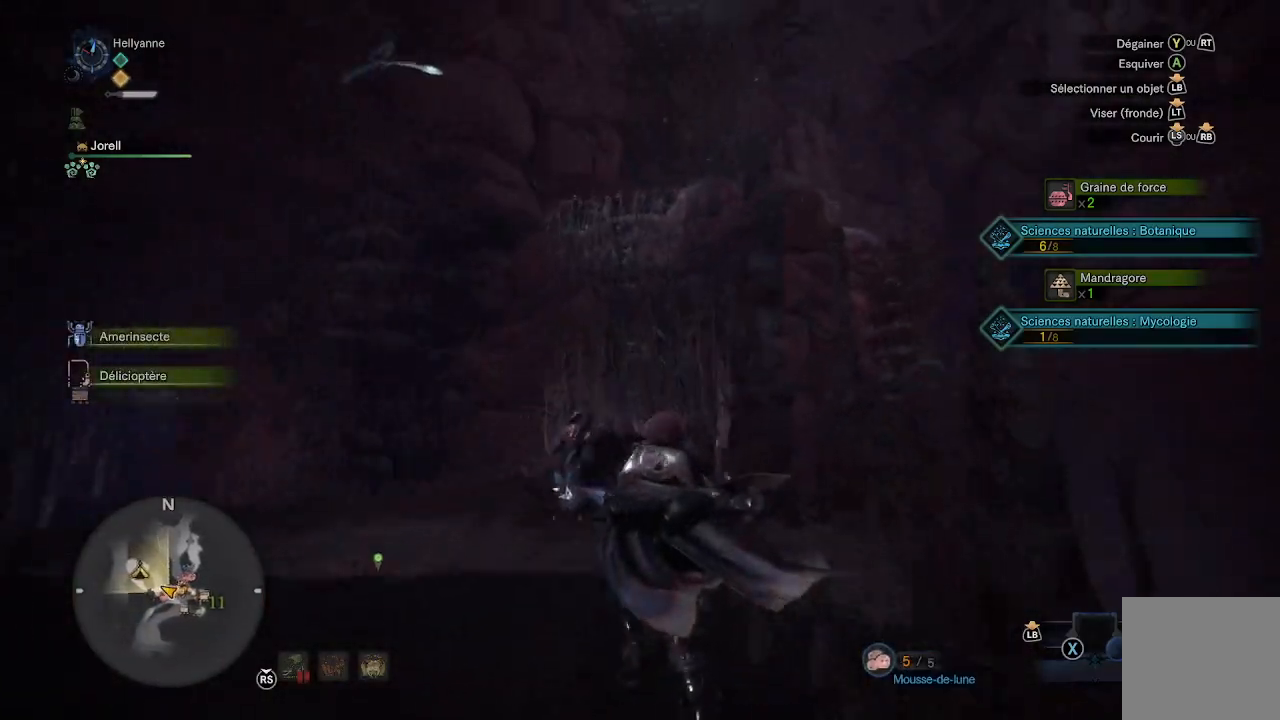
{"buttons": [], "left_stick": "down", "right_stick": "down-right", "events": [[400, "left_stick", "center"], [433, "right_stick", "down-right"], [467, "left_stick", "down"]]}
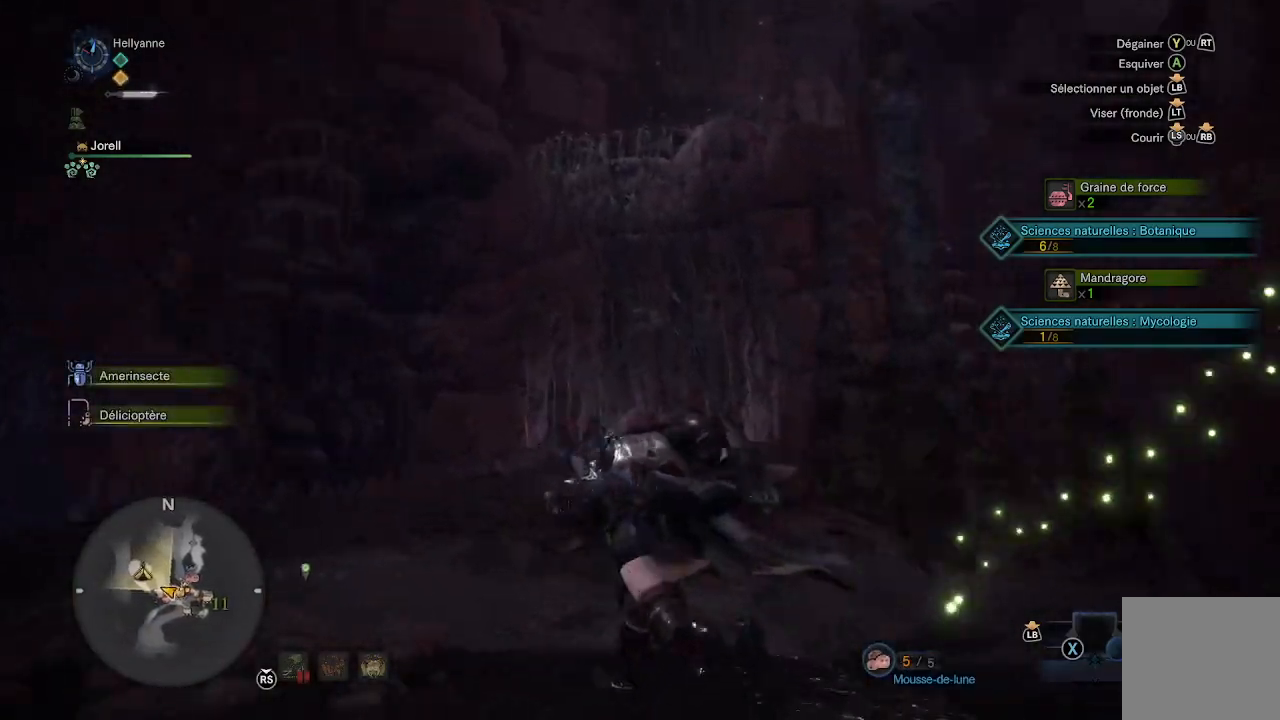
{"buttons": [], "left_stick": "right", "right_stick": "down-right", "events": [[50, "left_stick", "down-right"], [383, "left_stick", "right"]]}
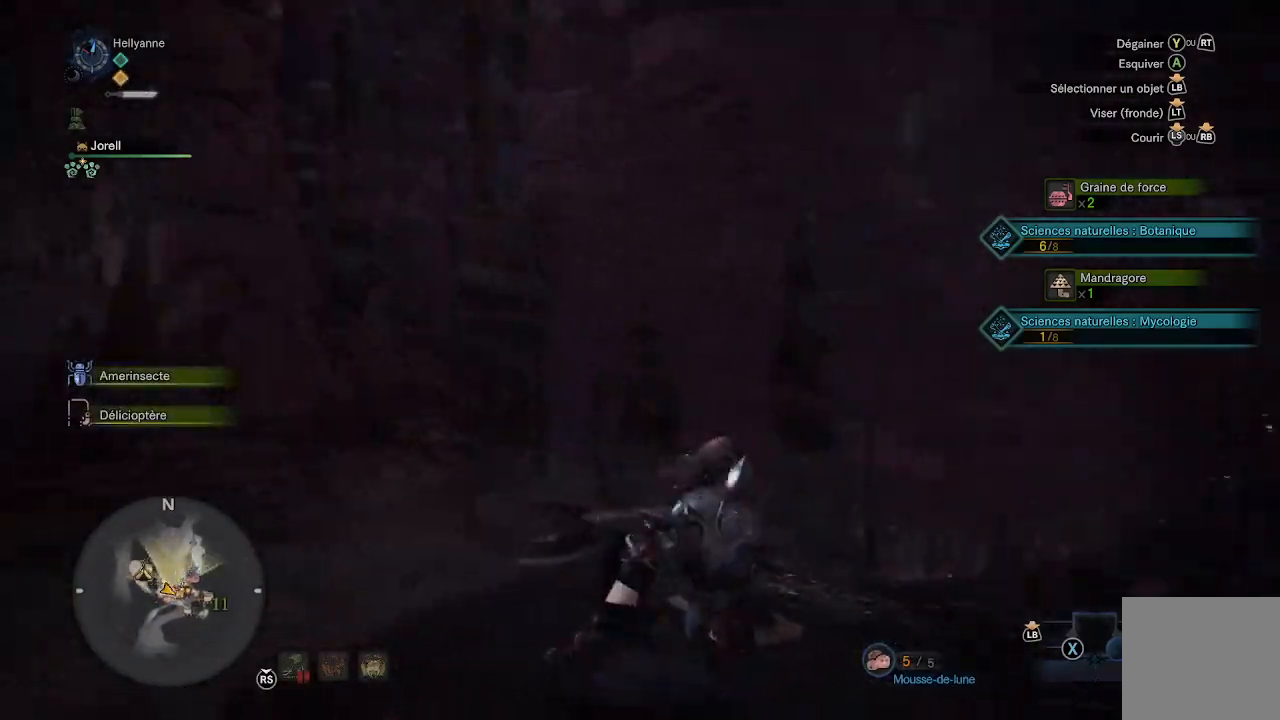
{"buttons": [], "left_stick": "up-right", "right_stick": "down-right", "events": [[67, "left_stick", "up-right"], [300, "right_stick", "center"], [467, "right_stick", "down-right"]]}
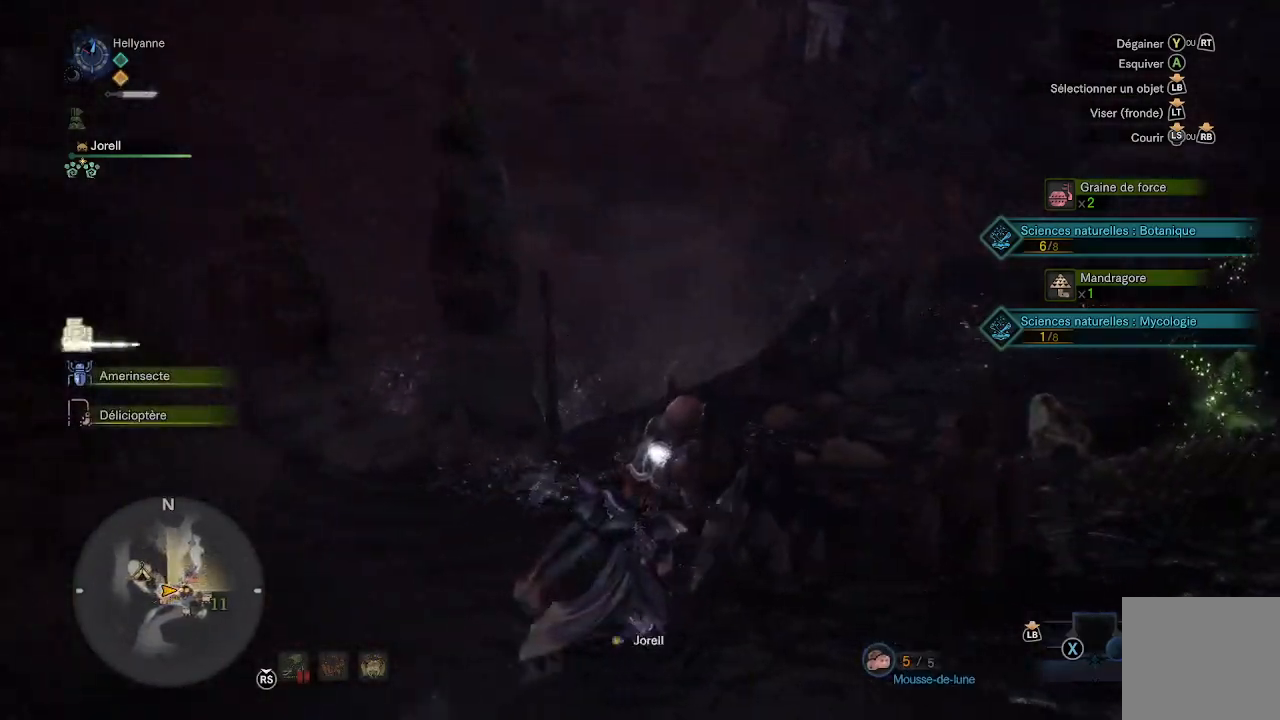
{"buttons": [], "left_stick": "up-right", "right_stick": "down-right", "events": [[200, "right_stick", "down"], [433, "right_stick", "down-right"]]}
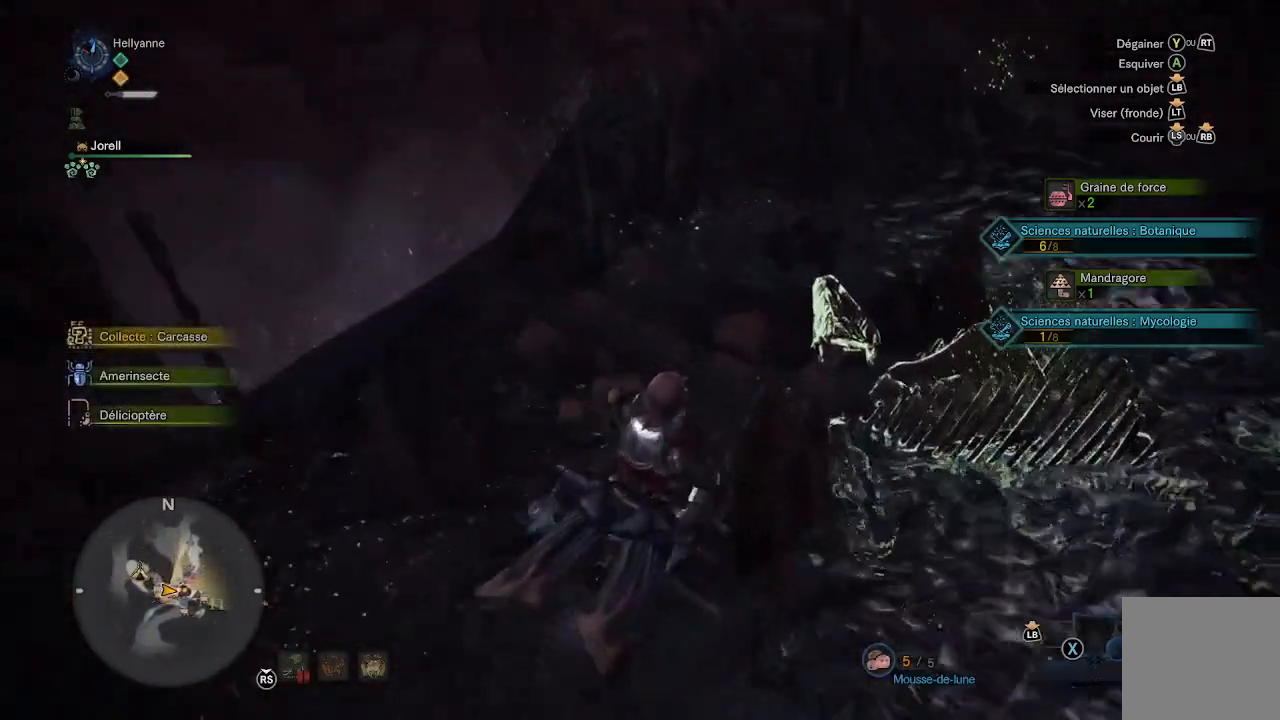
{"buttons": ["B"], "left_stick": "center", "right_stick": "center", "events": [[150, "right_stick", "center"], [400, "B", "down"], [500, "left_stick", "center"]]}
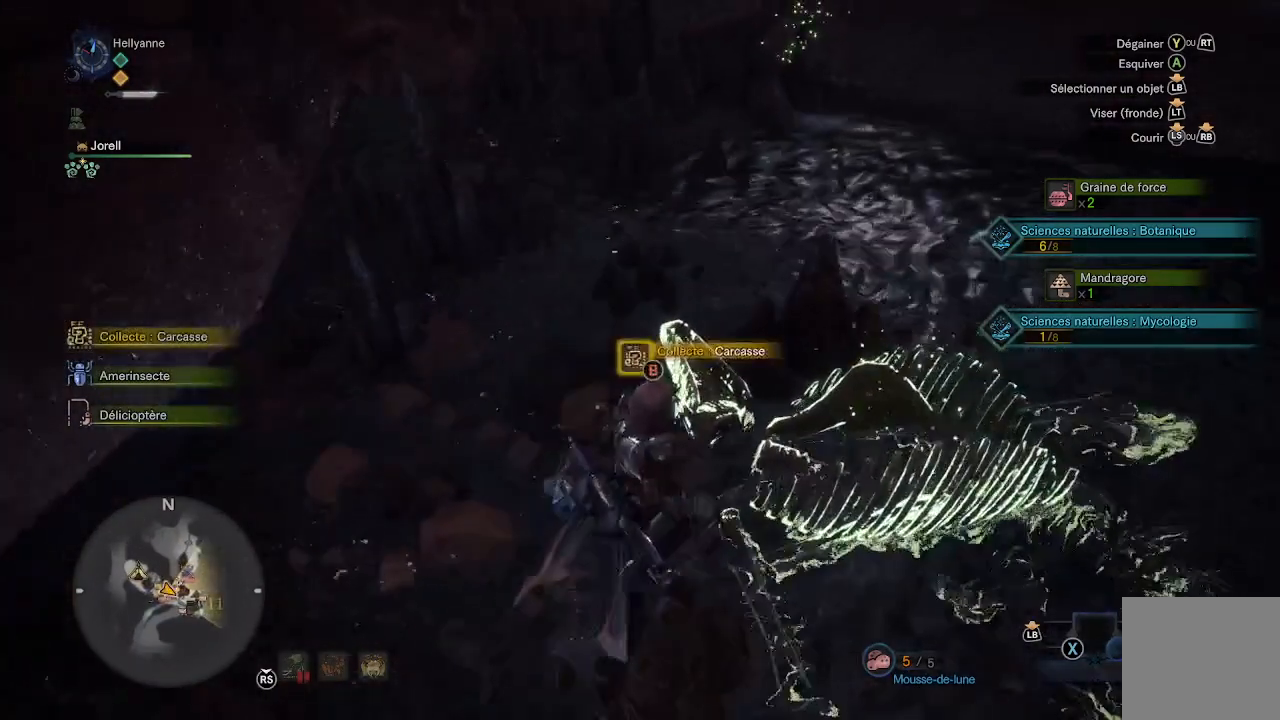
{"buttons": ["B"], "left_stick": "center", "right_stick": "up-left", "events": [[383, "right_stick", "up-left"]]}
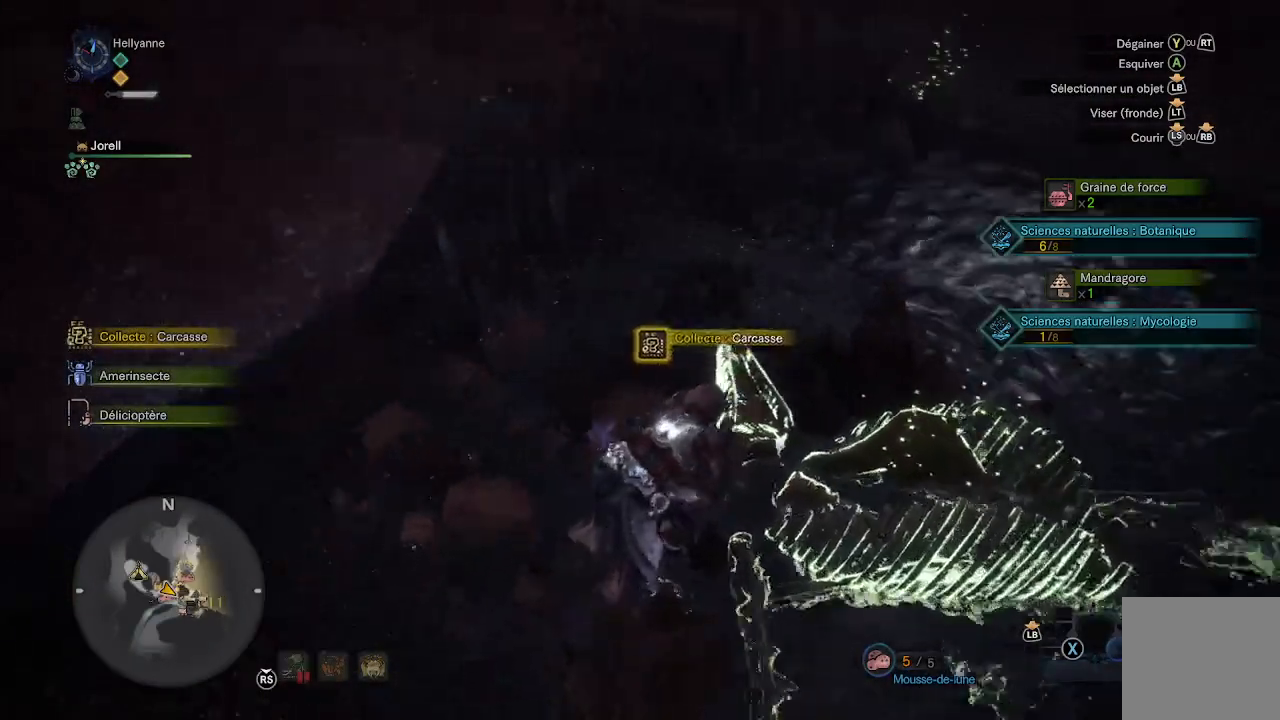
{"buttons": ["B"], "left_stick": "center", "right_stick": "center", "events": [[417, "right_stick", "center"]]}
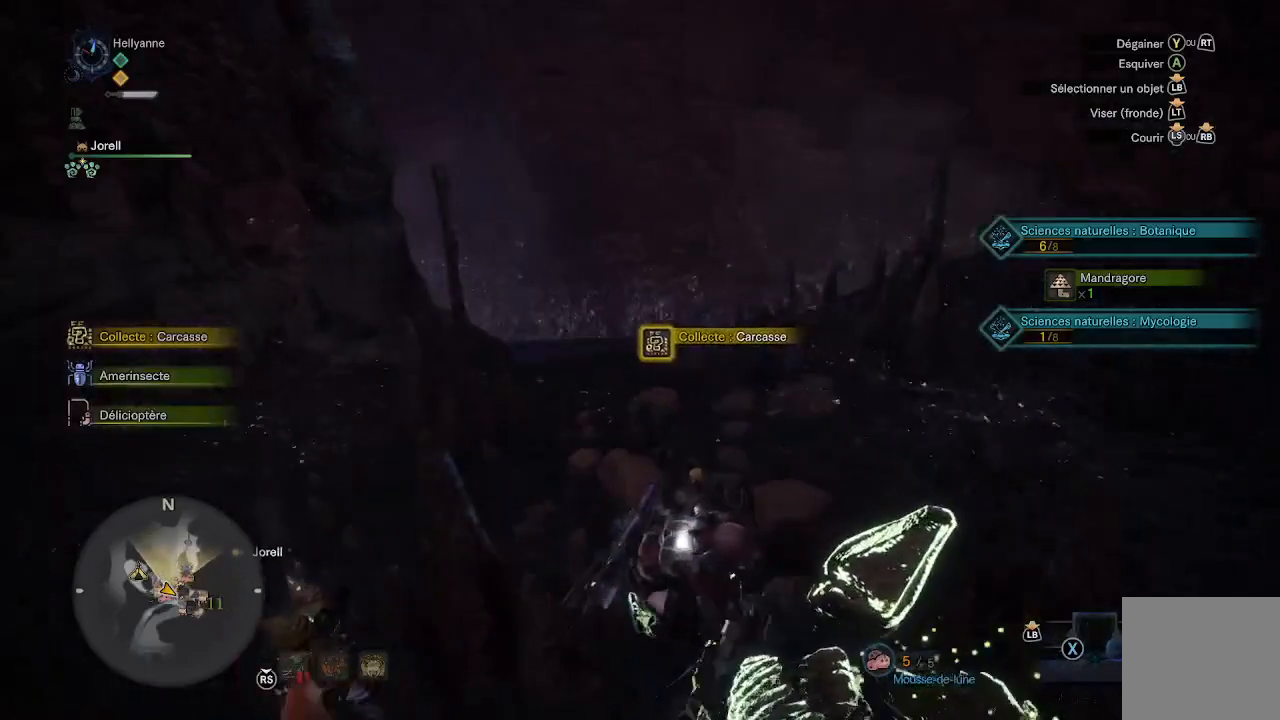
{"buttons": ["B"], "left_stick": "center", "right_stick": "center", "events": [[200, "right_stick", "up-left"], [500, "right_stick", "center"]]}
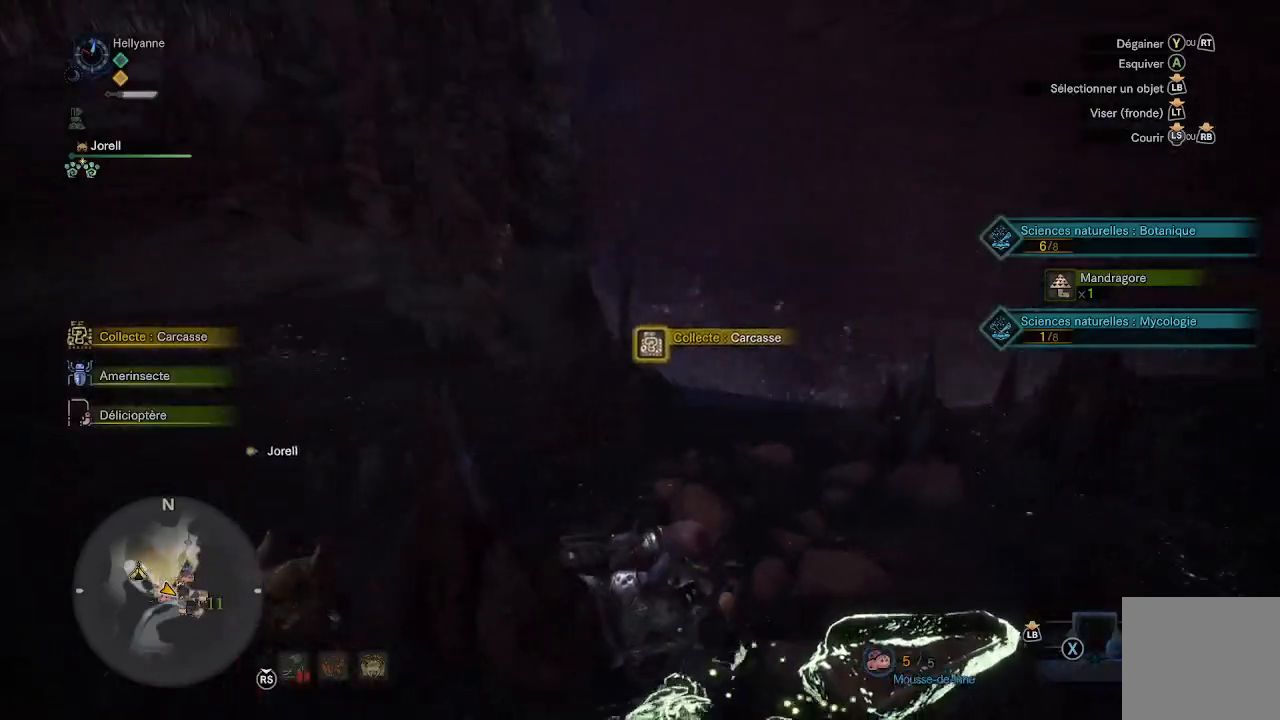
{"buttons": ["B"], "left_stick": "center", "right_stick": "left", "events": [[333, "right_stick", "left"]]}
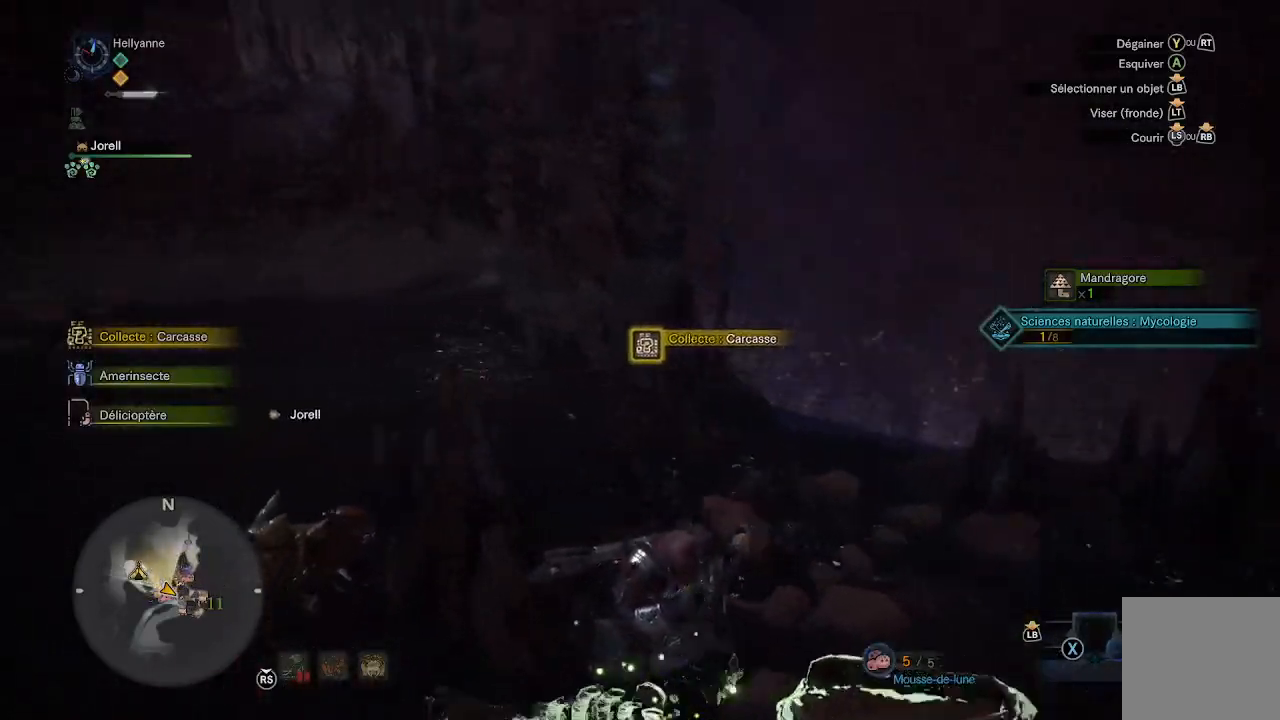
{"buttons": ["B"], "left_stick": "center", "right_stick": "center", "events": [[133, "right_stick", "center"]]}
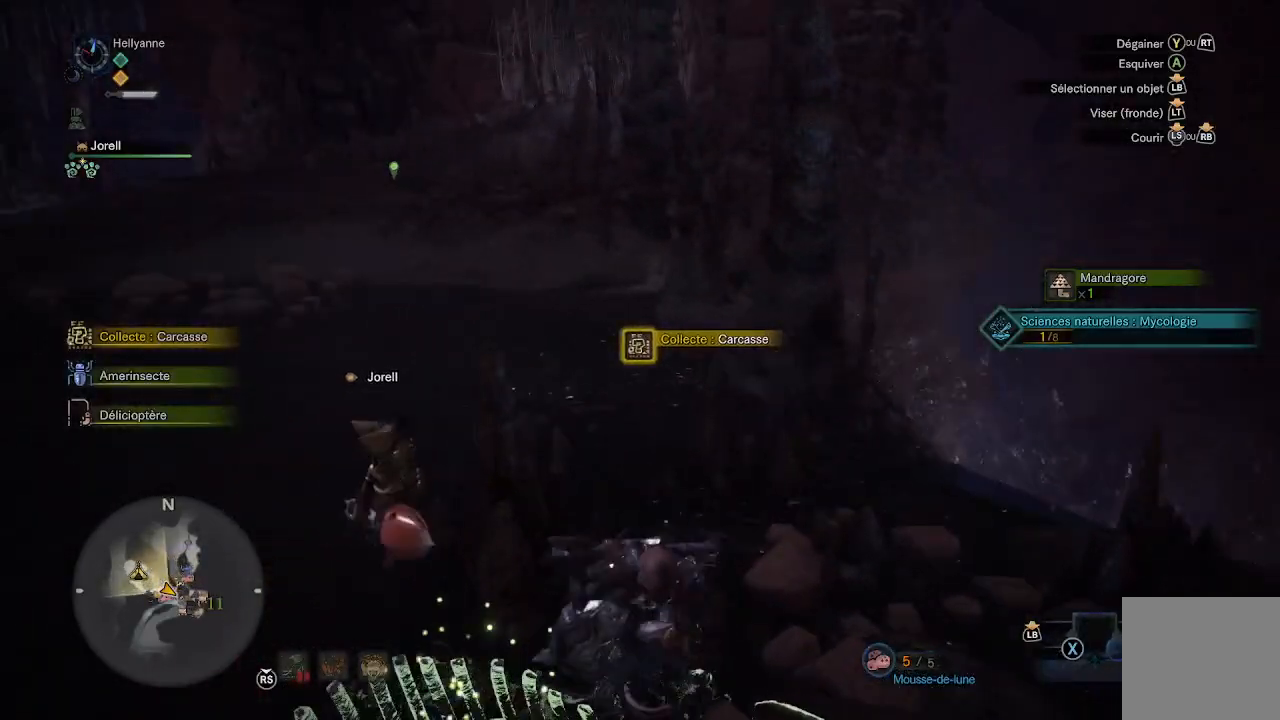
{"buttons": ["B"], "left_stick": "center", "right_stick": "center", "events": []}
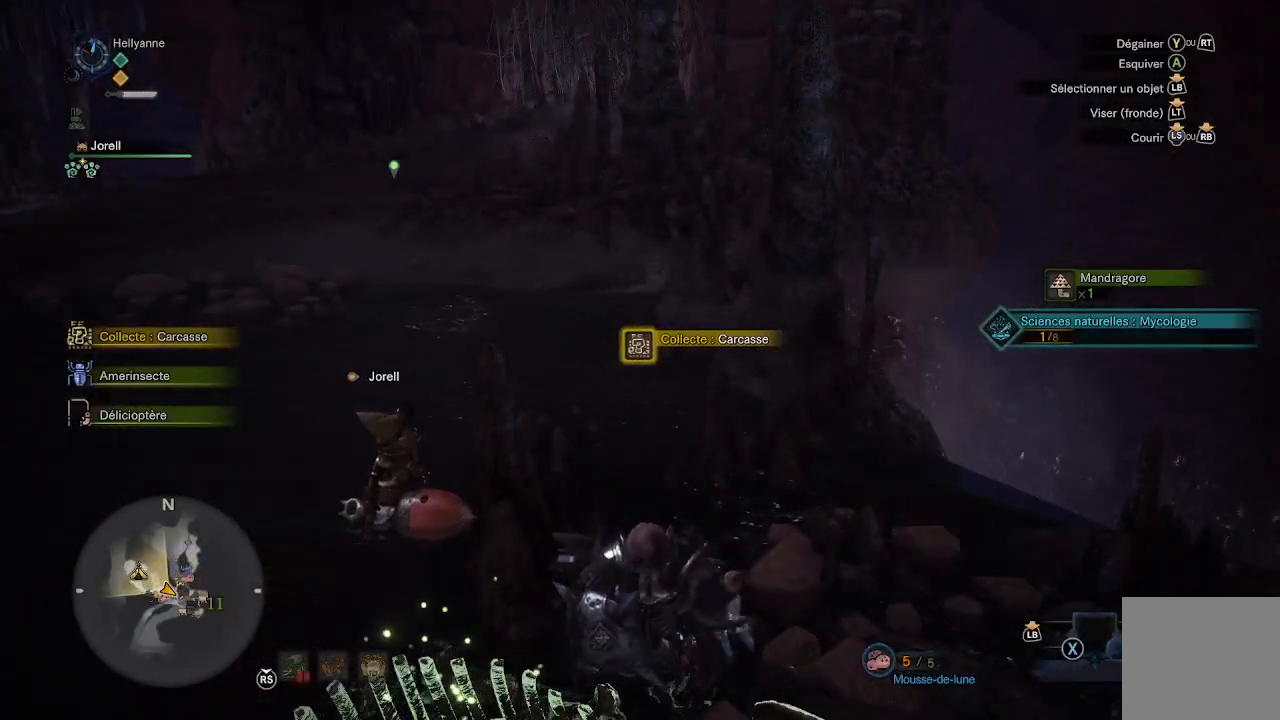
{"buttons": ["B"], "left_stick": "center", "right_stick": "center", "events": []}
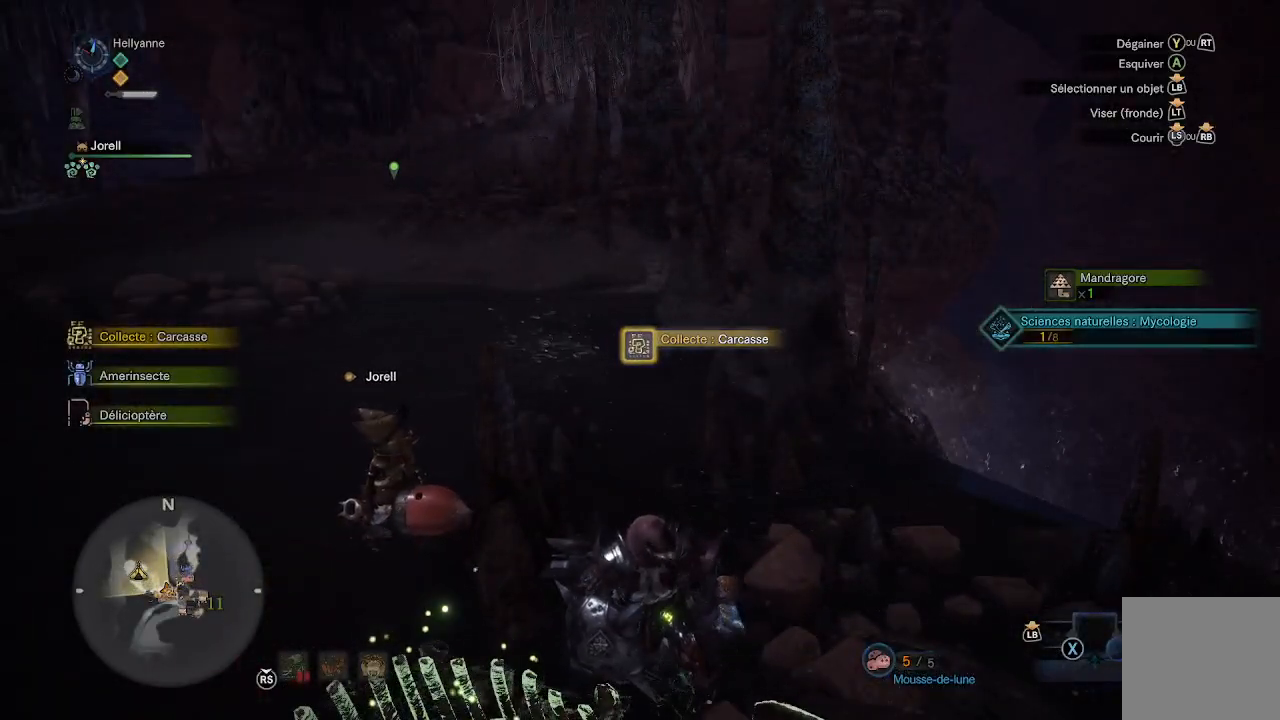
{"buttons": ["B"], "left_stick": "center", "right_stick": "center", "events": []}
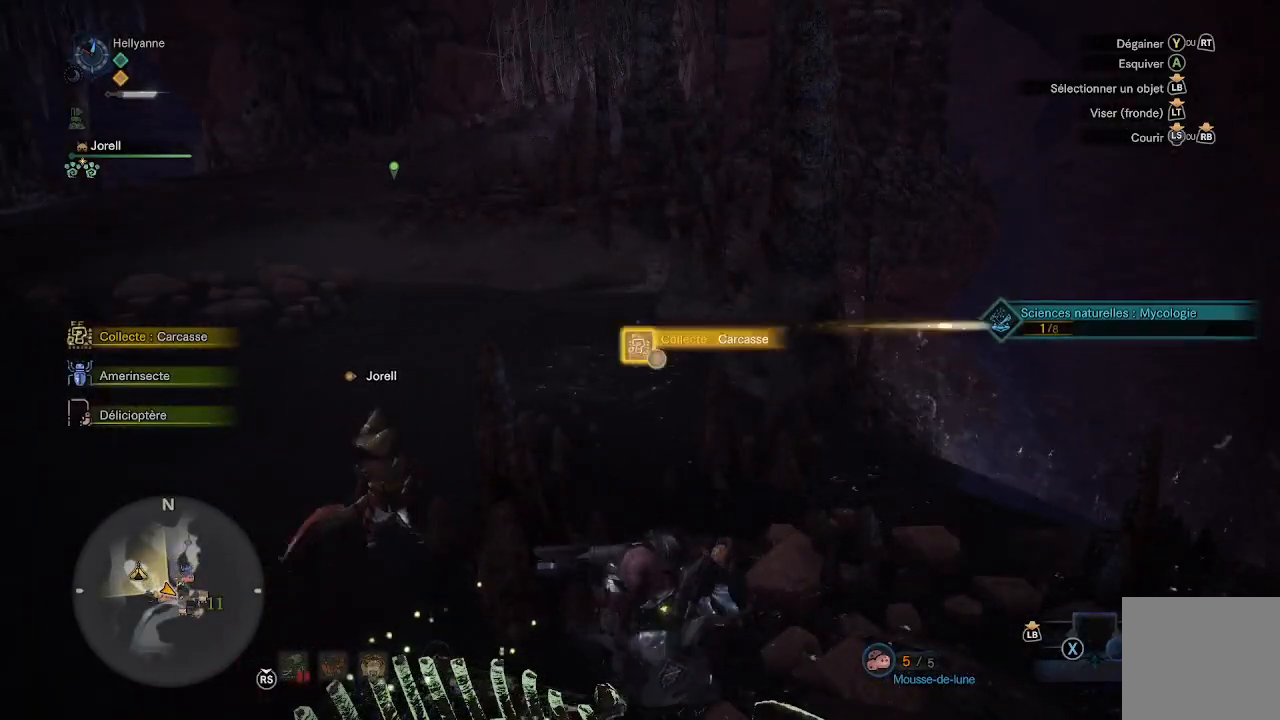
{"buttons": ["B"], "left_stick": "center", "right_stick": "center", "events": []}
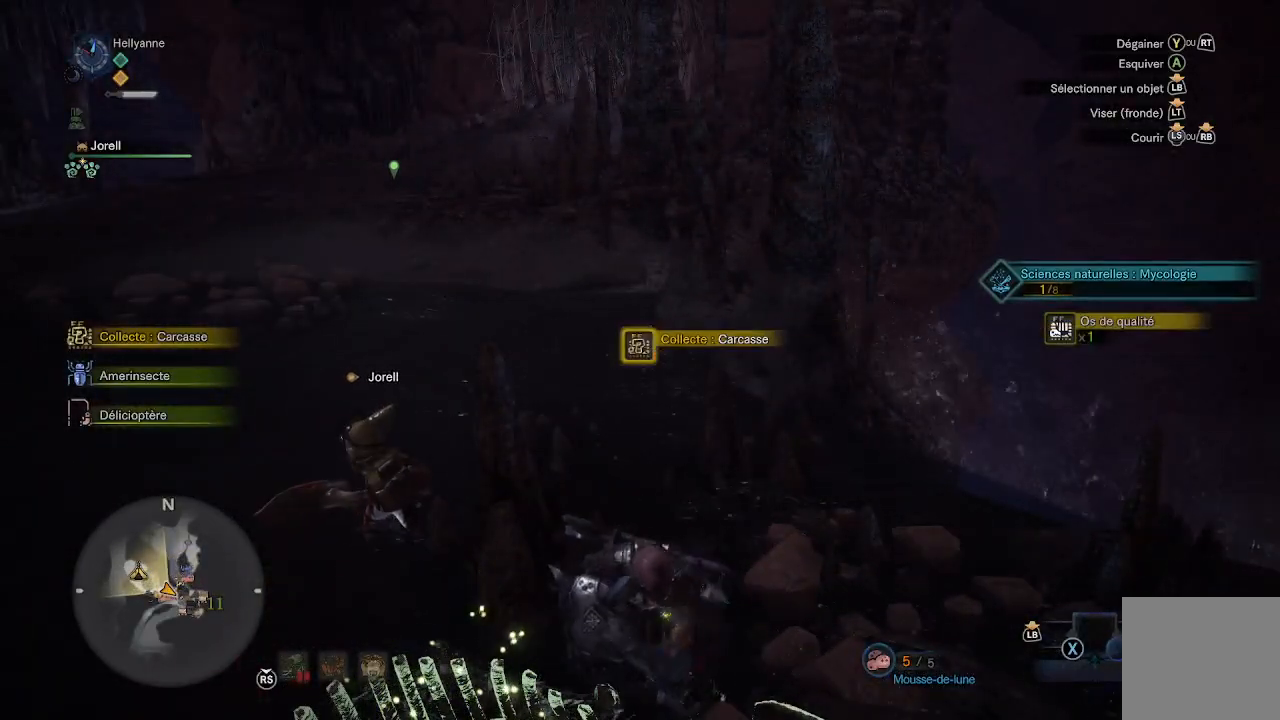
{"buttons": ["B"], "left_stick": "center", "right_stick": "center", "events": []}
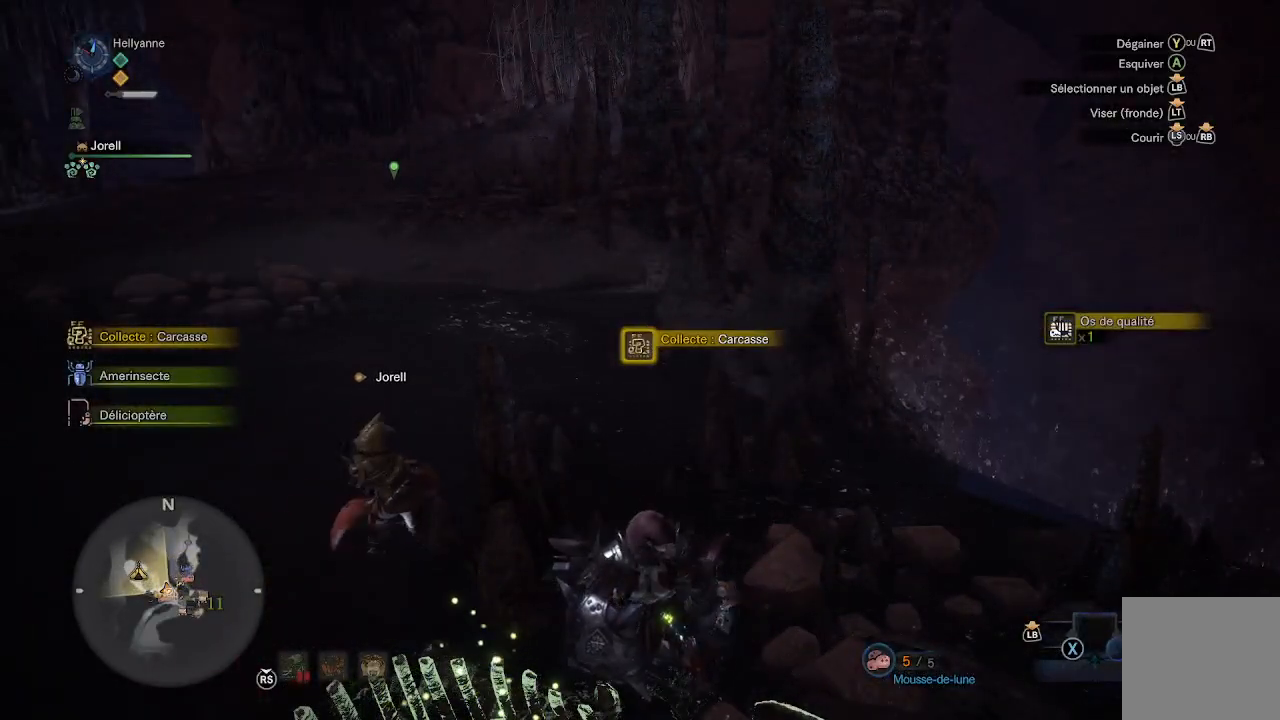
{"buttons": ["B"], "left_stick": "center", "right_stick": "center", "events": []}
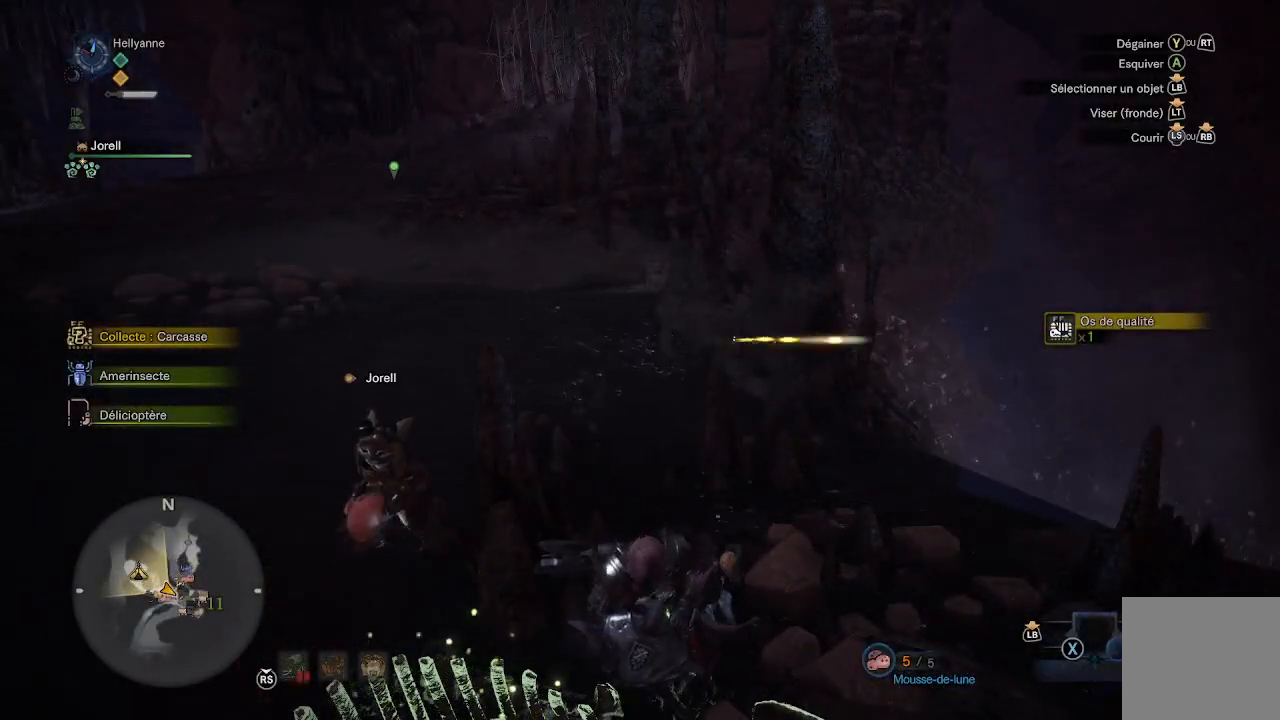
{"buttons": ["B"], "left_stick": "center", "right_stick": "center", "events": []}